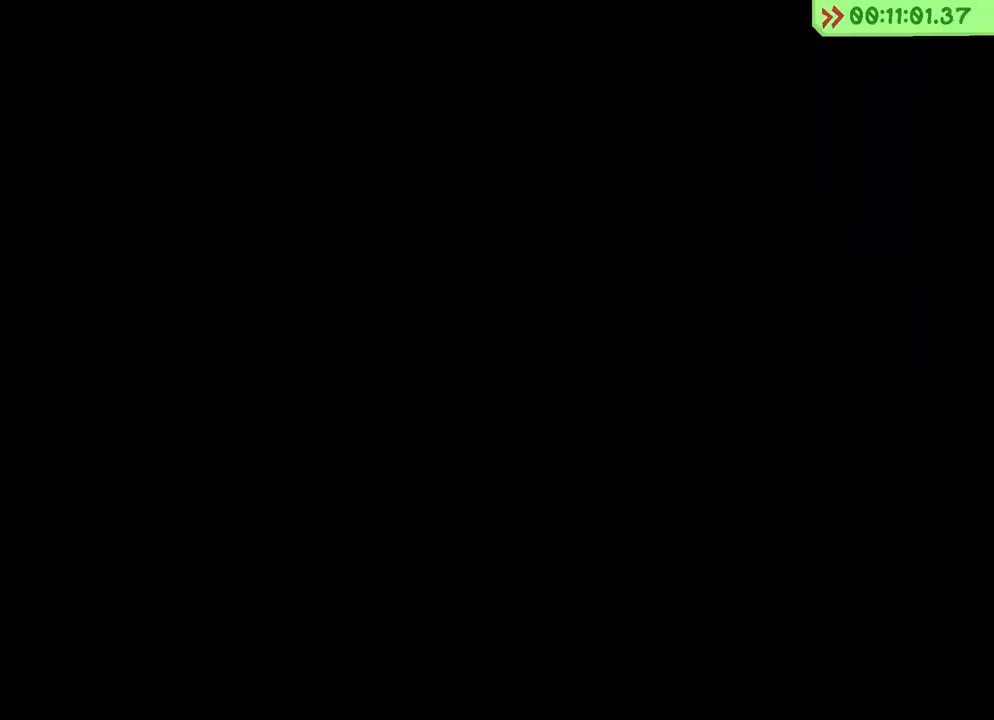
Gameplay with keyboard; each line is a JSON object with the keys held at the frame after it. "events" lists presses ("down") and releases ("up") of "a", "alt", "ctrl", "d", "e", "escape", "f", "q", "r", "return", "s", "shift", "space", "tab" and "w" between this image and that frame as [ms after this image, input, new state], when the widget could be followed in between. No other keys are recorded. Mouse input is not recorded.
{"keys": ["w"], "events": []}
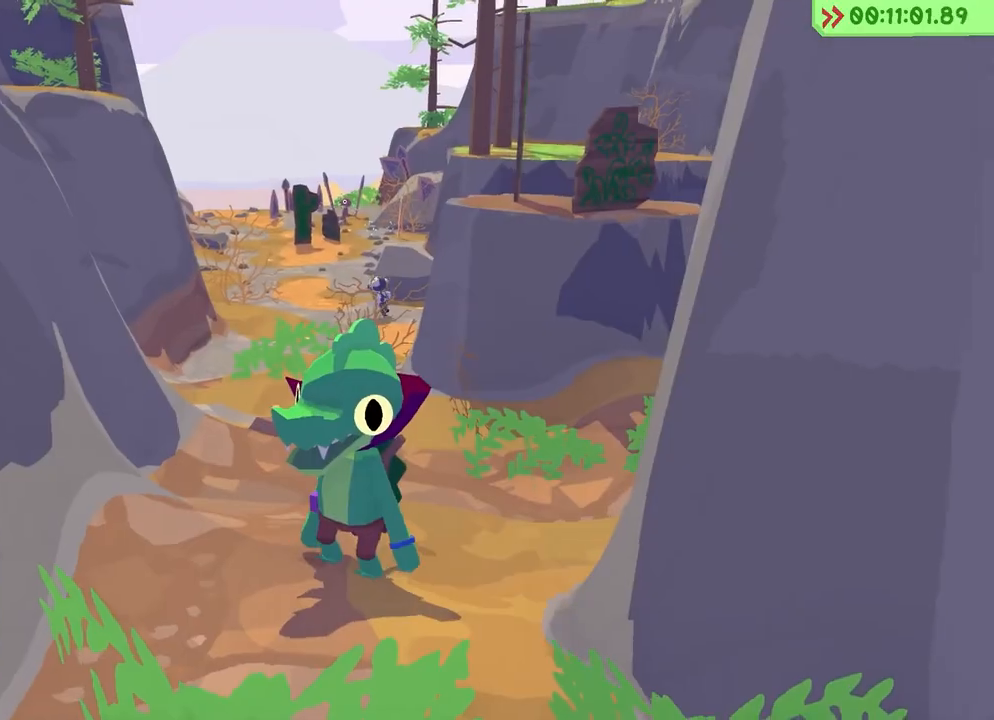
{"keys": ["space", "w"], "events": [[483, "space", "down"]]}
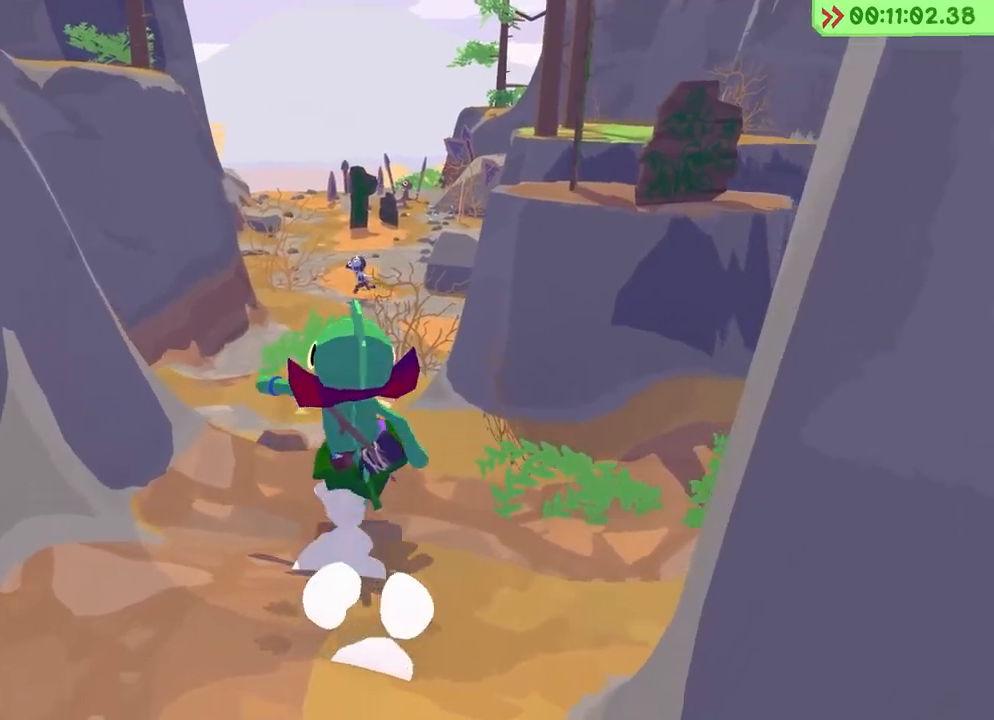
{"keys": ["space", "w"], "events": []}
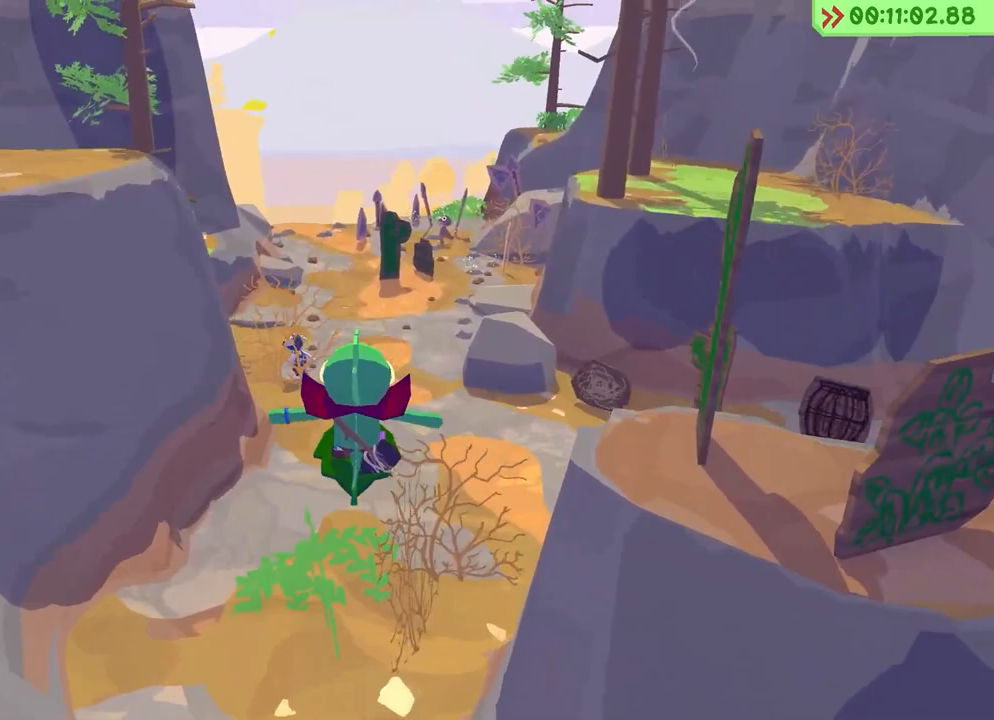
{"keys": ["w"], "events": [[200, "space", "up"]]}
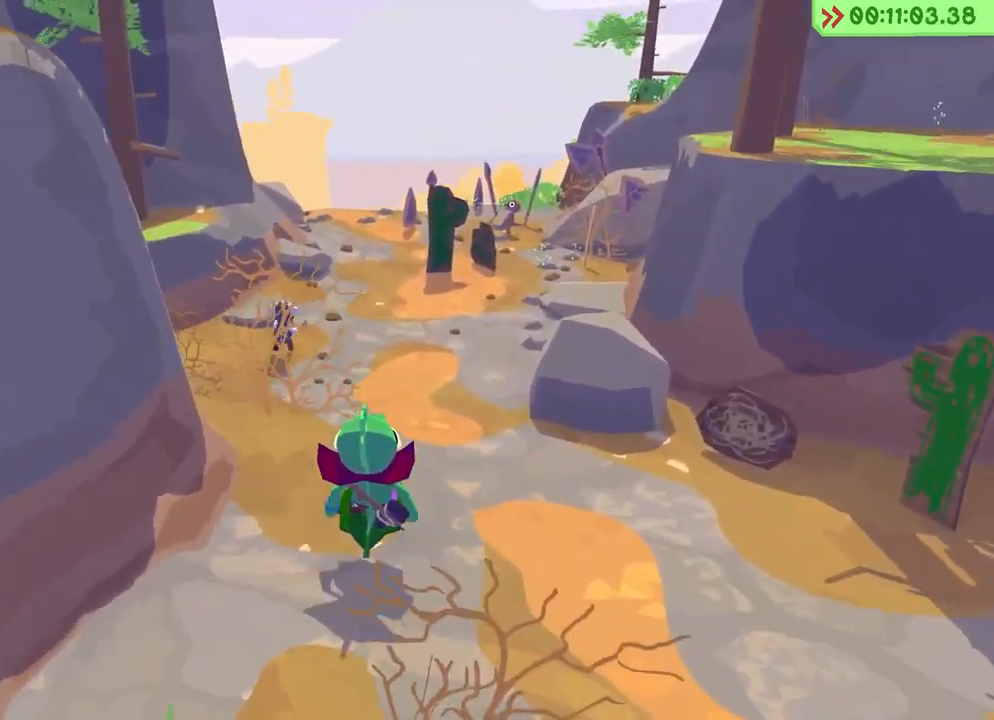
{"keys": ["f", "w"], "events": [[400, "f", "down"]]}
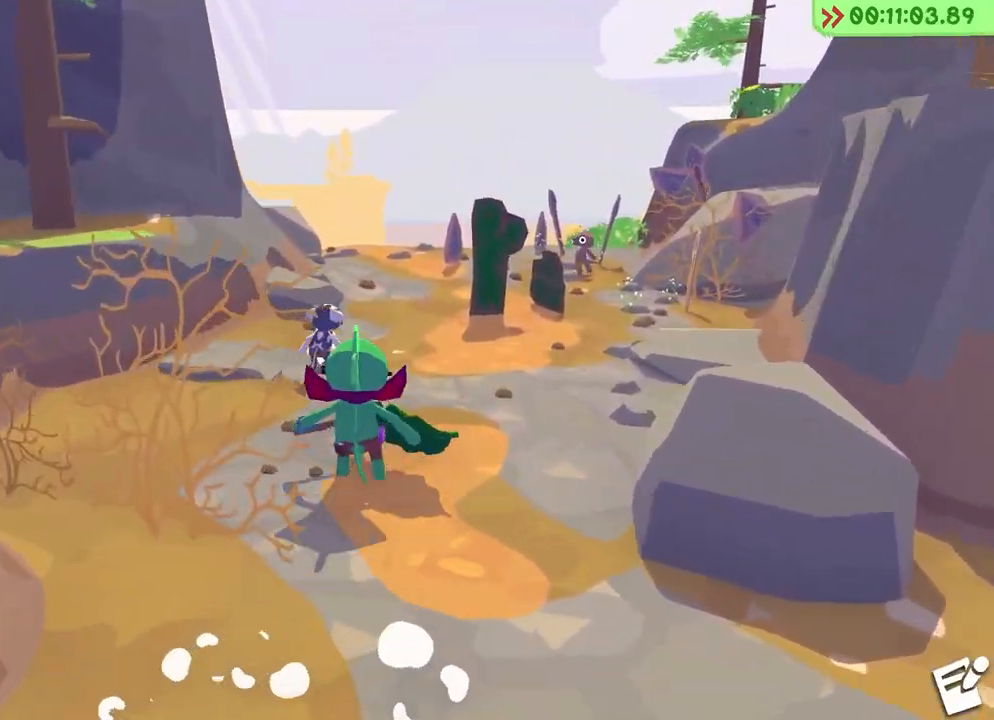
{"keys": ["w"], "events": [[17, "f", "up"], [100, "f", "down"], [167, "f", "up"], [250, "f", "down"], [333, "f", "up"], [333, "w", "up"], [450, "w", "down"]]}
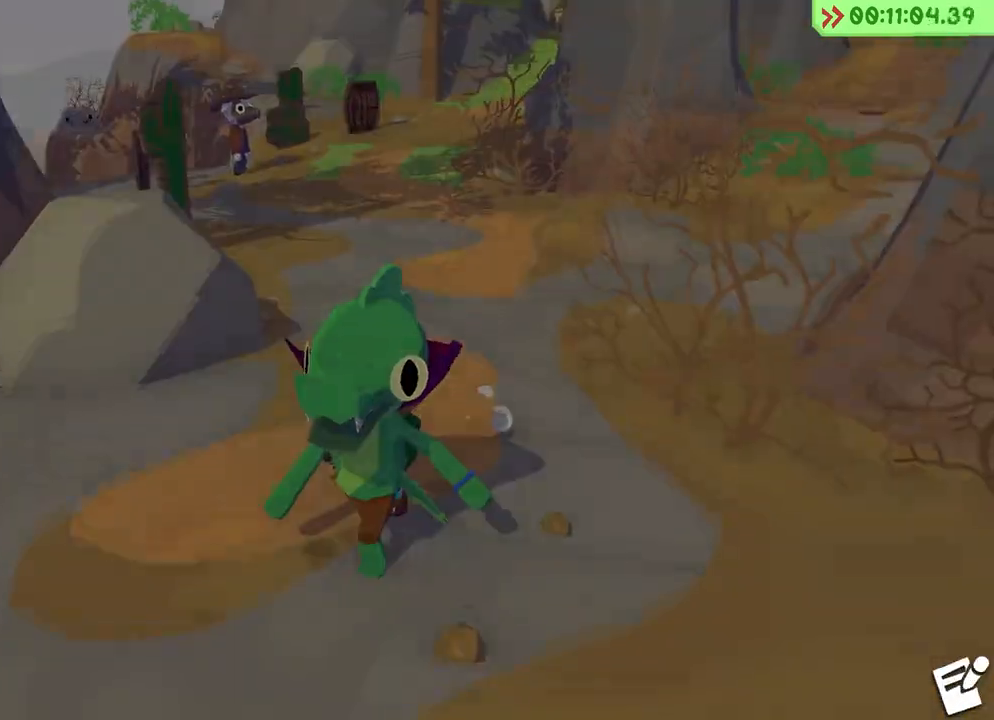
{"keys": ["w"], "events": []}
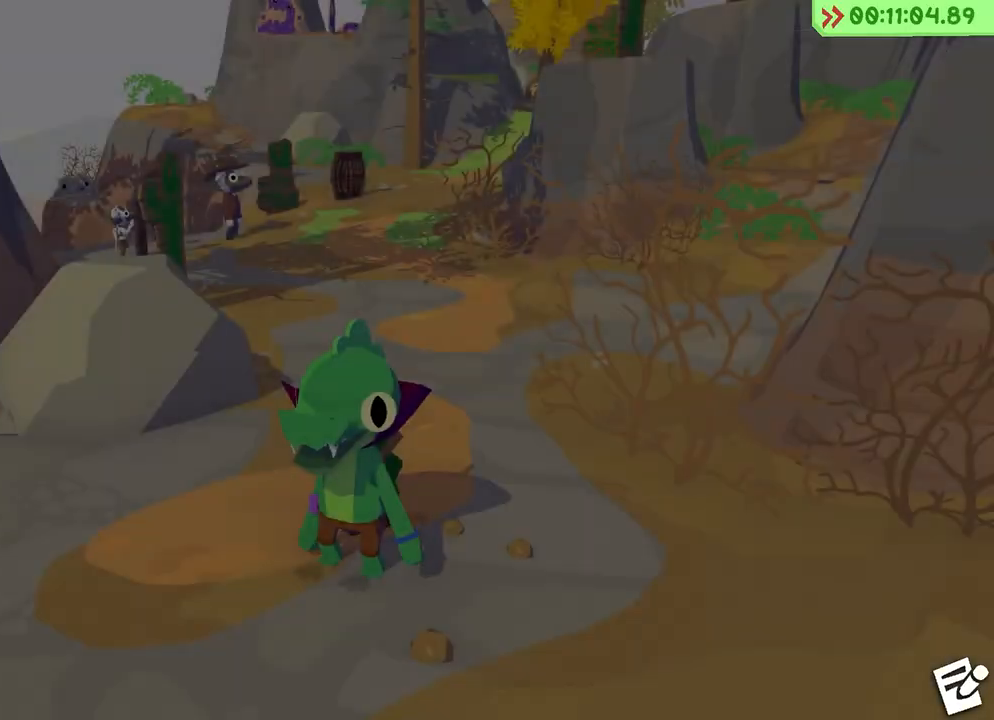
{"keys": ["w"], "events": []}
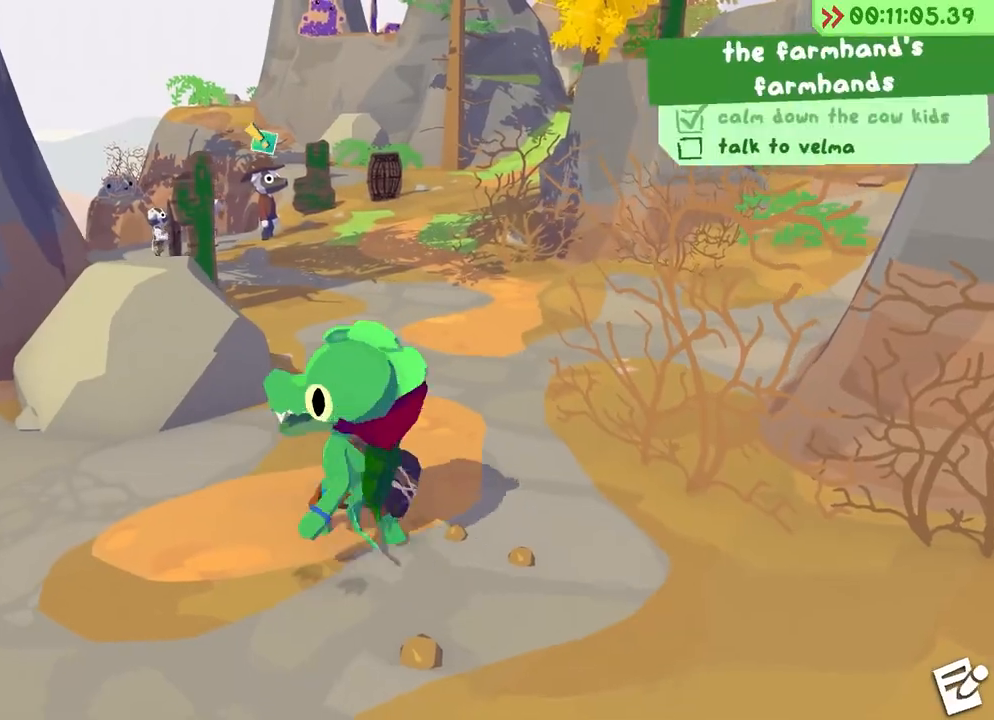
{"keys": ["space", "w"], "events": [[250, "space", "down"]]}
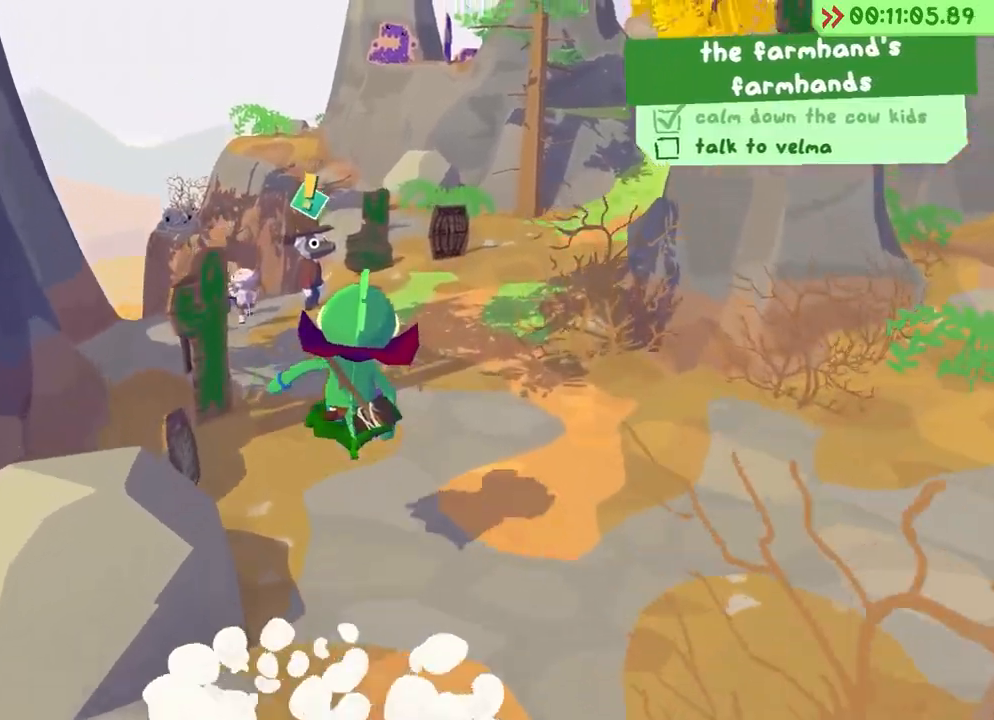
{"keys": ["w"], "events": [[200, "space", "up"]]}
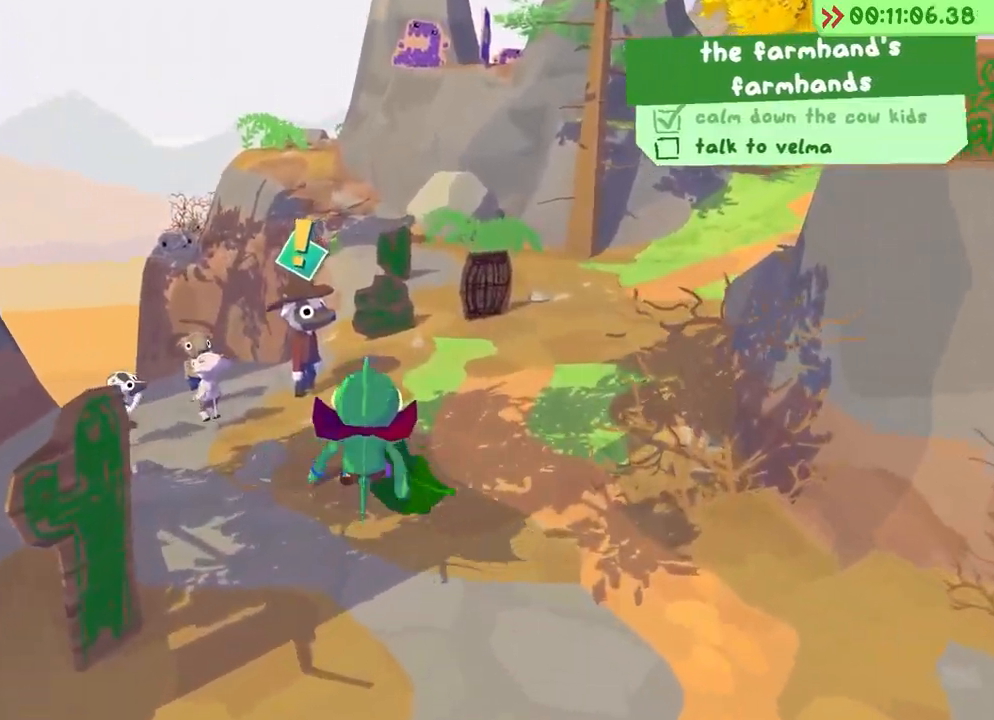
{"keys": ["f", "w"], "events": [[167, "f", "down"], [250, "f", "up"], [333, "f", "down"], [400, "f", "up"], [483, "f", "down"]]}
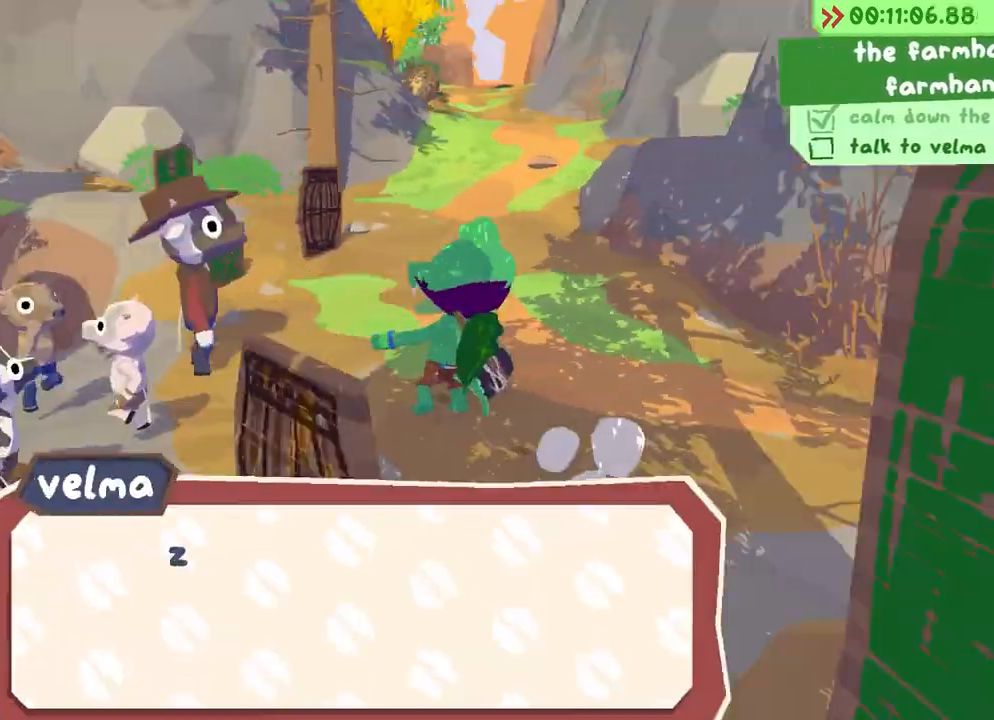
{"keys": ["w"], "events": [[33, "f", "up"]]}
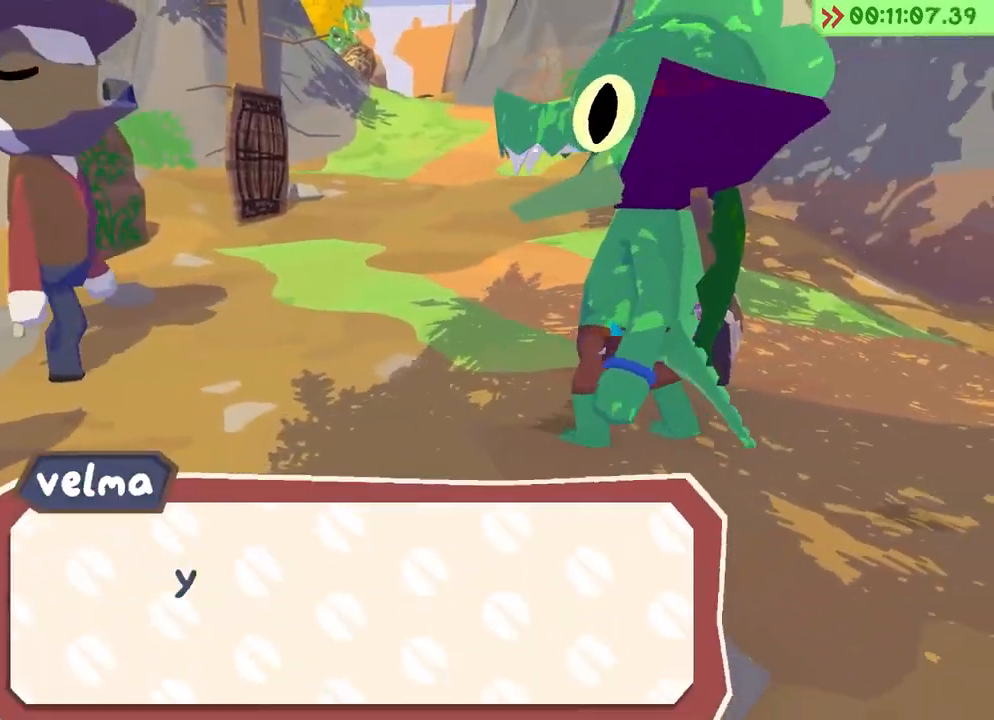
{"keys": ["w"], "events": []}
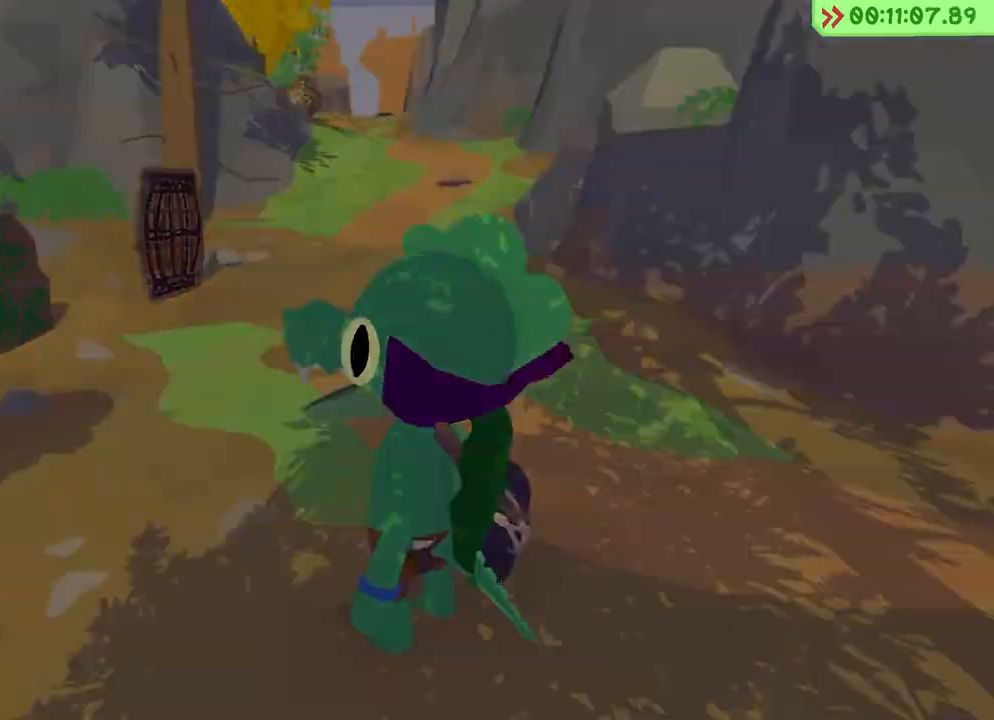
{"keys": ["w"], "events": []}
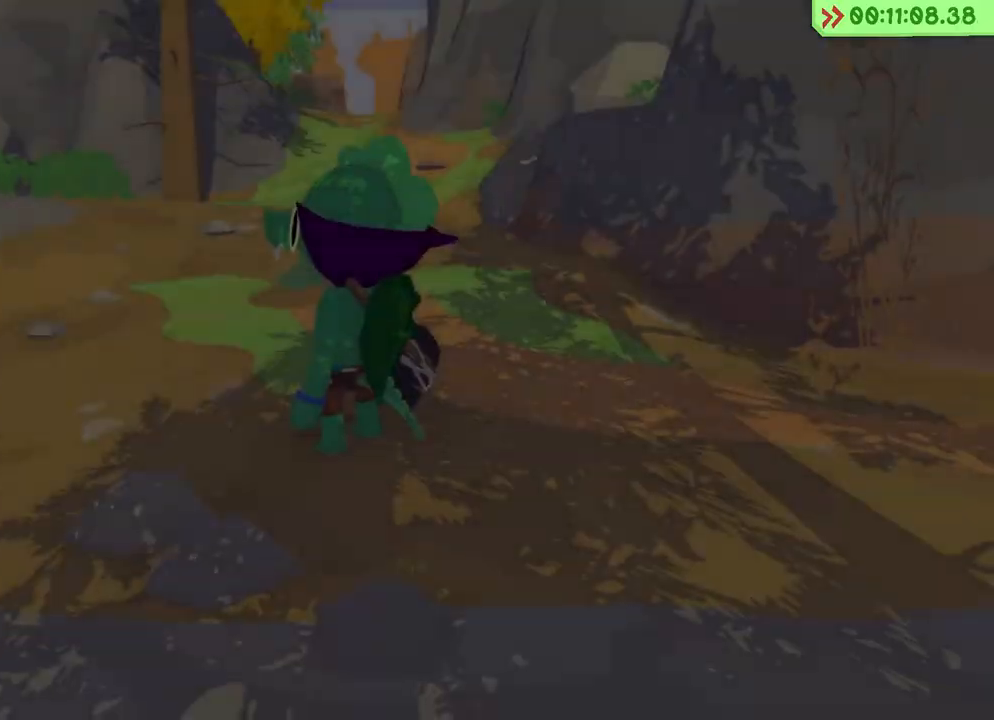
{"keys": ["w"], "events": []}
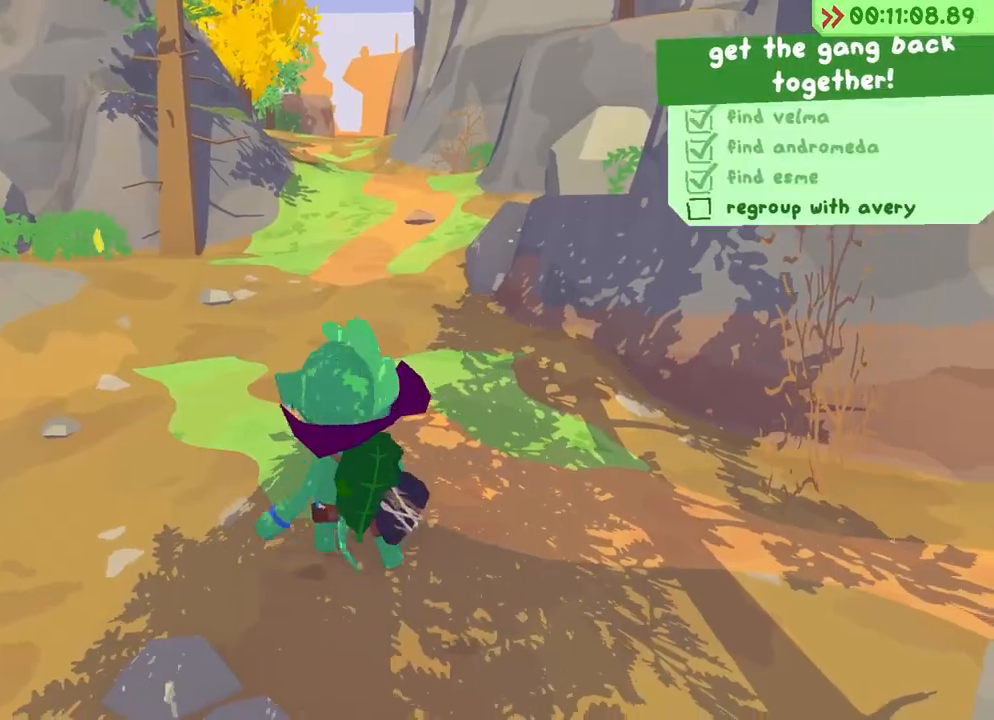
{"keys": ["space", "w"], "events": [[183, "space", "down"]]}
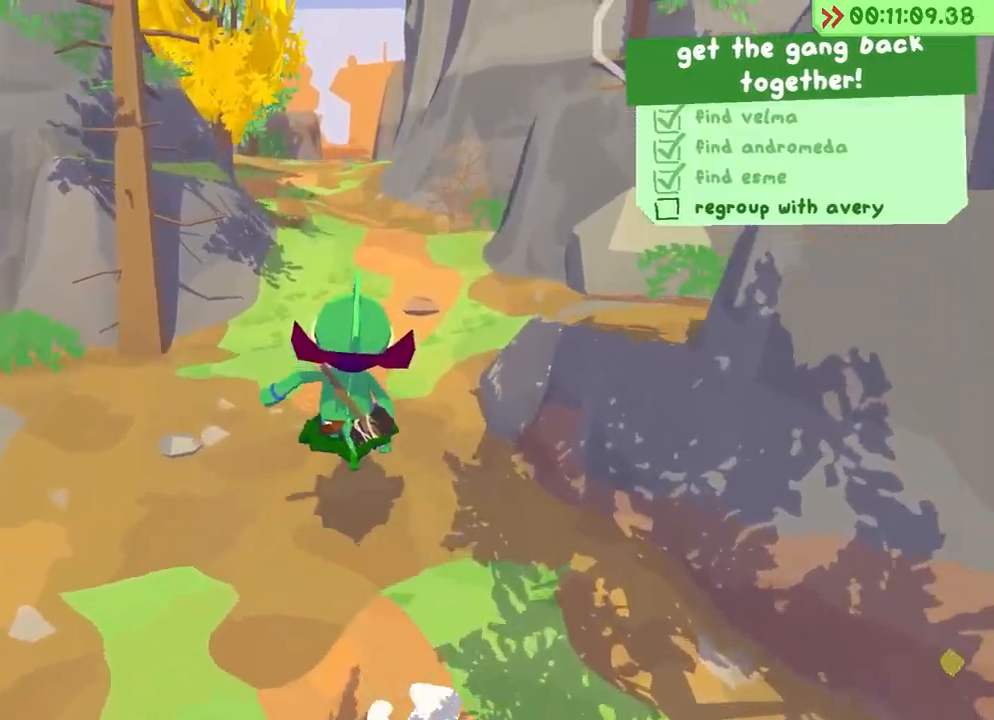
{"keys": ["space", "w"], "events": [[67, "space", "up"], [383, "space", "down"]]}
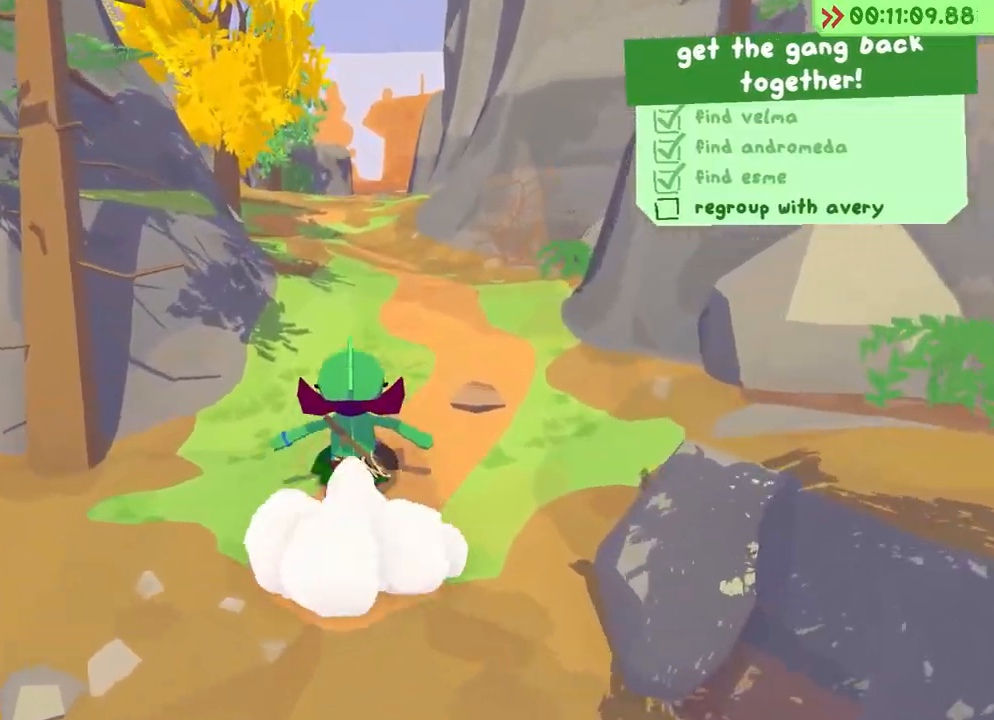
{"keys": ["w"], "events": [[167, "space", "up"], [250, "space", "down"], [450, "space", "up"]]}
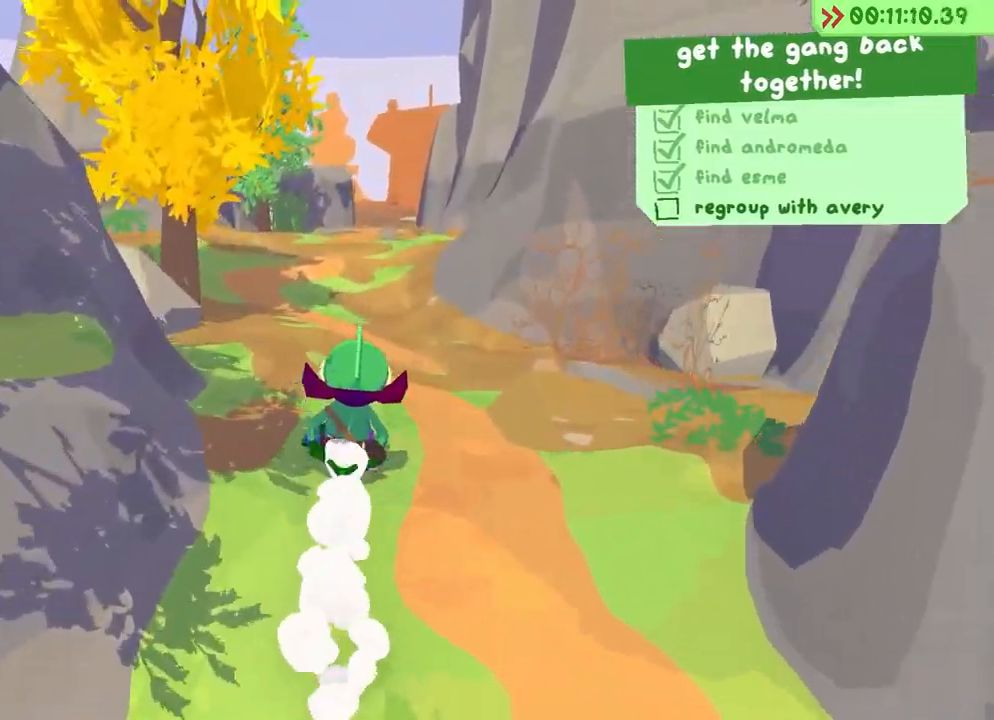
{"keys": ["w"], "events": [[183, "space", "down"], [417, "space", "up"]]}
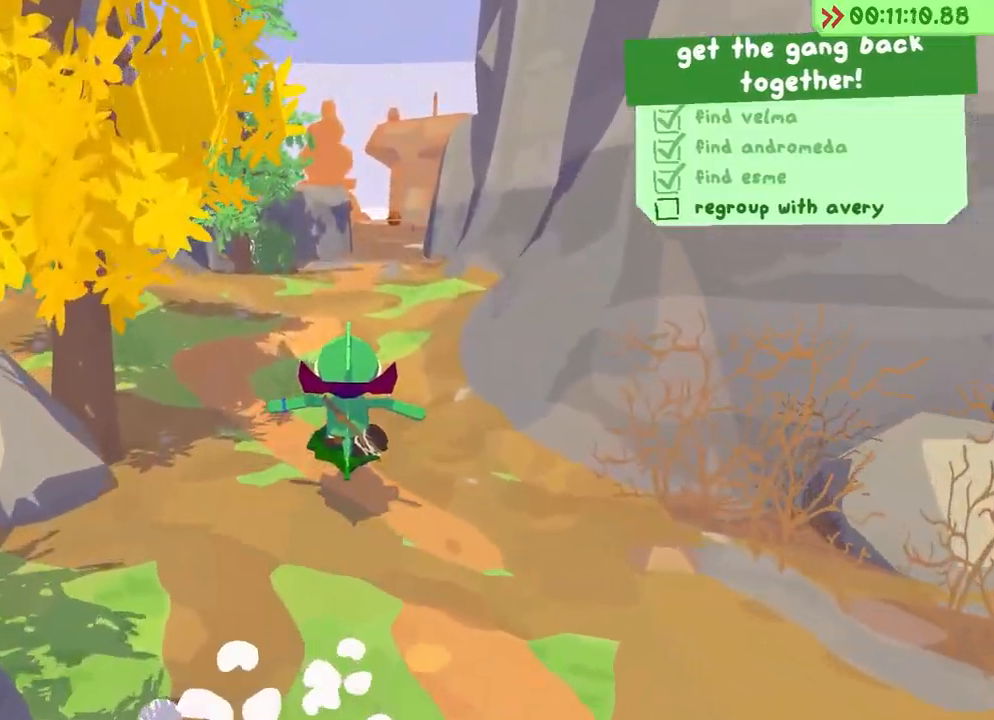
{"keys": ["space", "w"], "events": [[433, "space", "down"]]}
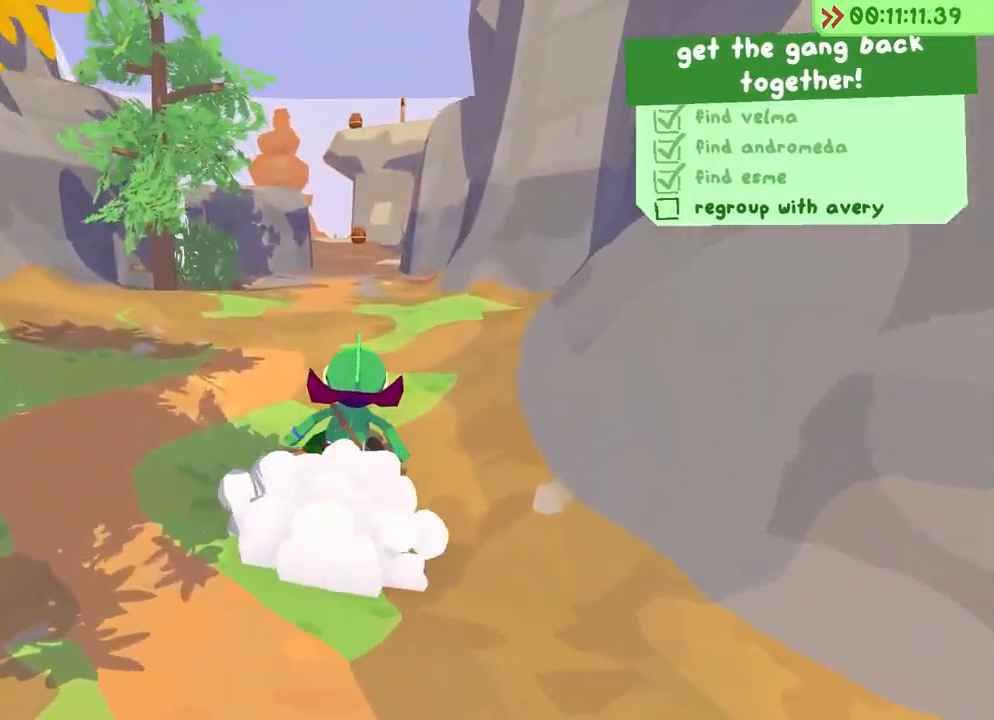
{"keys": ["w"], "events": [[67, "space", "up"], [383, "space", "down"], [483, "space", "up"]]}